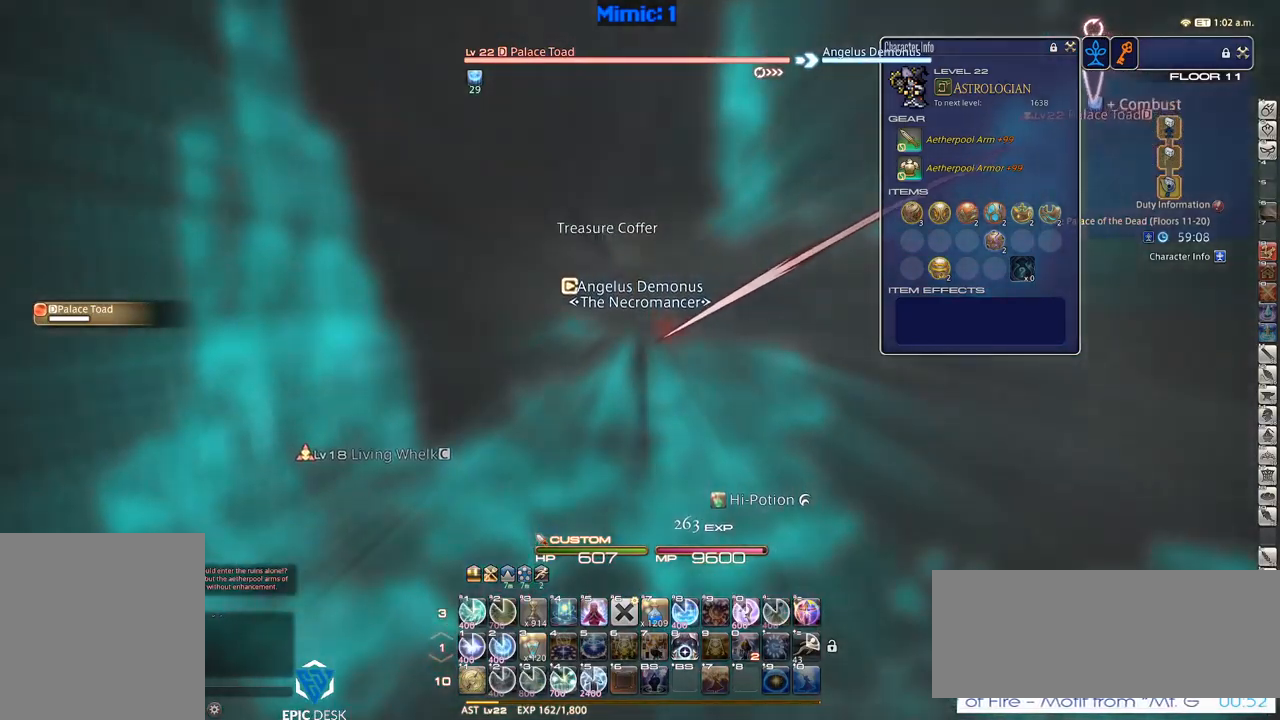
Gameplay with keyboard; each line is a JSON object with the keys held at the frame after it. "events" lists presses ("down") and releases ("up") of ".", "/", "0", "1", "2", "3", "4", "5", "6", "7", "8", "9", "a", "alt_l", "alt_r", "b", "backslash", "backspace", "c", "caps_lock", "comma", "ctrl_l", "ctrl_r", "d", "down", "e", "equals", "escape", "f", "f1", "f10", "f11", "f12", "f2", "f3", "f4", "f5", "f6", "f7", "f8", "f9", "g", "h", "i", "j", "k", "l", "lbracket", "left", "m", "minus", "n", "o", "p", "q", "quote", "r", "rbracket", "return", "right", "s", "semicolon", "shift_l", "shift_r", "space", "super", "t", "tab", "tilde", "u", "up", "v", "w", "x", "y" and "z" between this image and that frame as [ms after this image, input, new state], when the widget could be followed in between. No other keys are recorded. Mouse input is not recorded.
{"keys": ["s"], "events": [[217, "rbracket", "down"], [317, "rbracket", "up"], [400, "rbracket", "down"], [500, "rbracket", "up"]]}
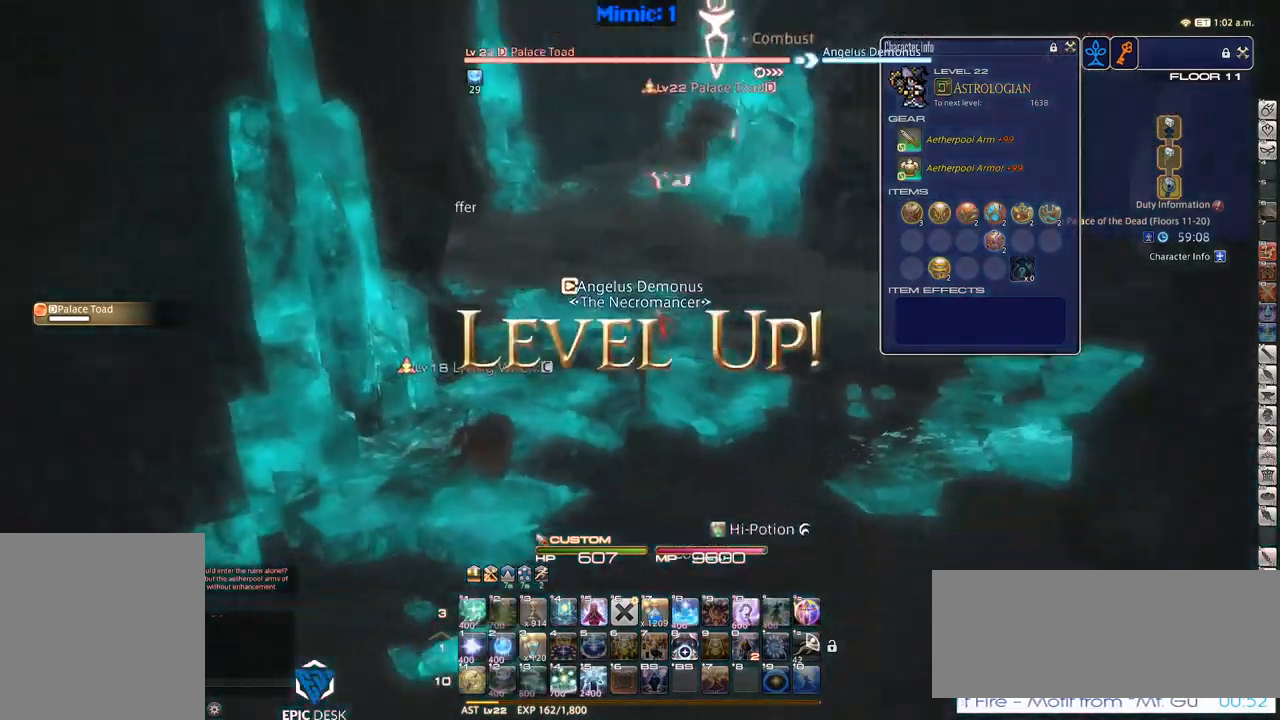
{"keys": ["1", "p"], "events": [[50, "s", "up"], [84, "1", "down"], [367, "1", "up"], [417, "1", "down"], [467, "1", "up"], [467, "p", "down"], [500, "1", "down"]]}
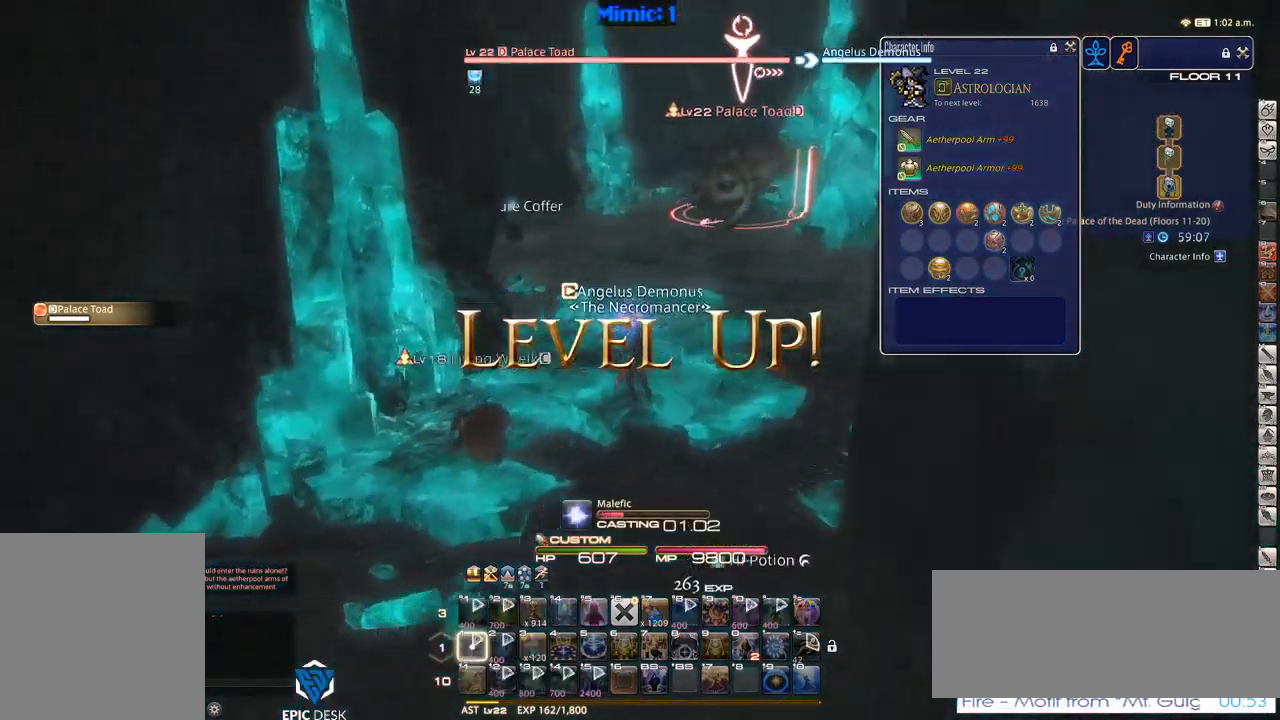
{"keys": [], "events": [[150, "1", "up"], [234, "p", "up"]]}
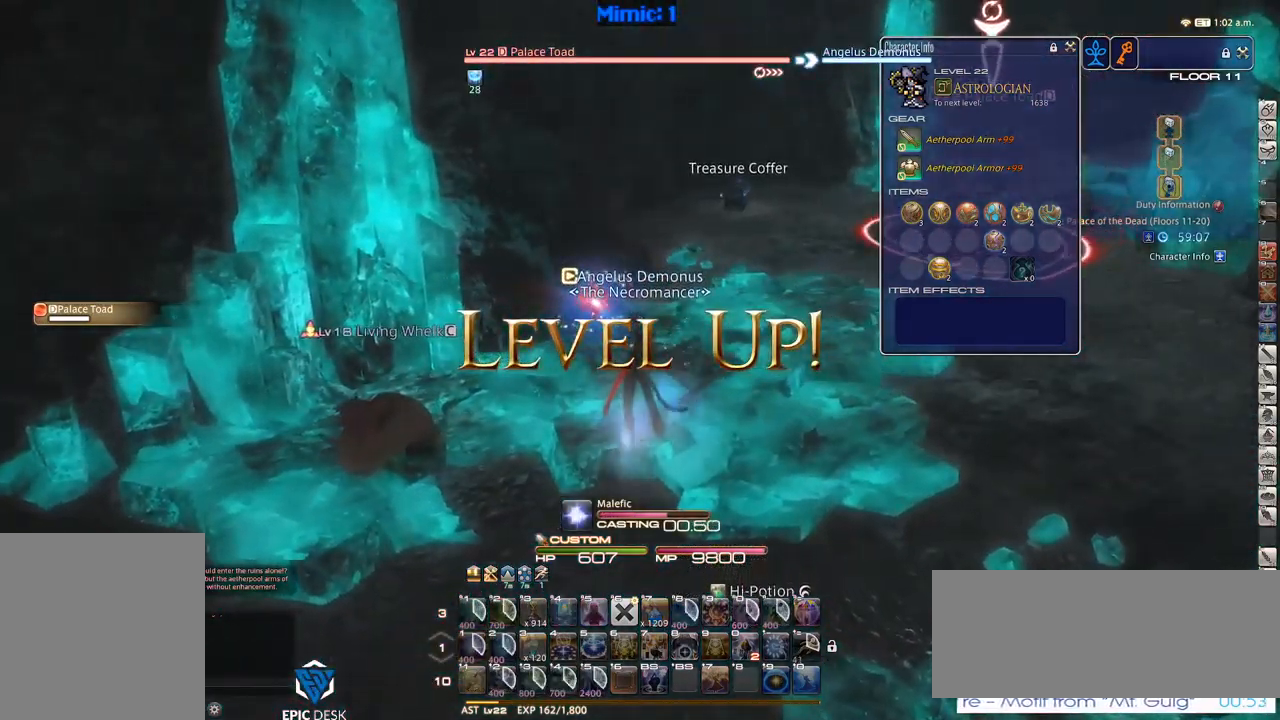
{"keys": ["w"], "events": [[217, "rbracket", "down"], [400, "rbracket", "up"], [450, "w", "down"]]}
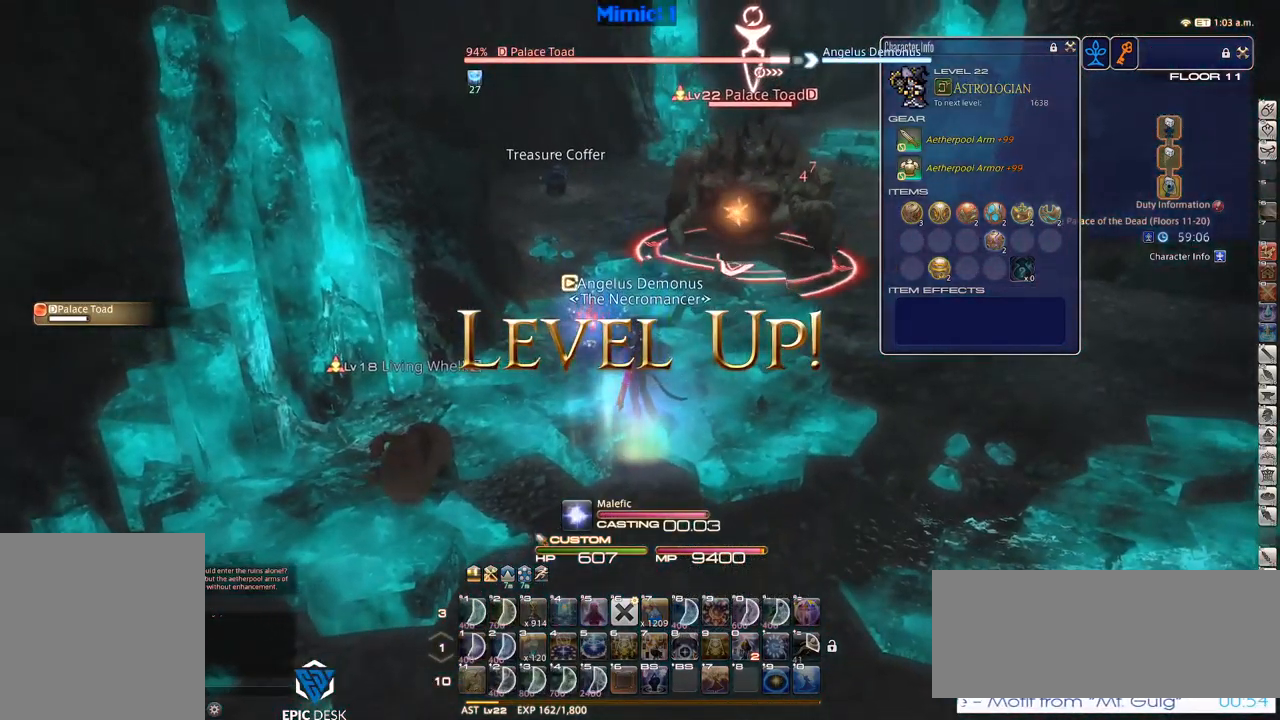
{"keys": ["w"], "events": []}
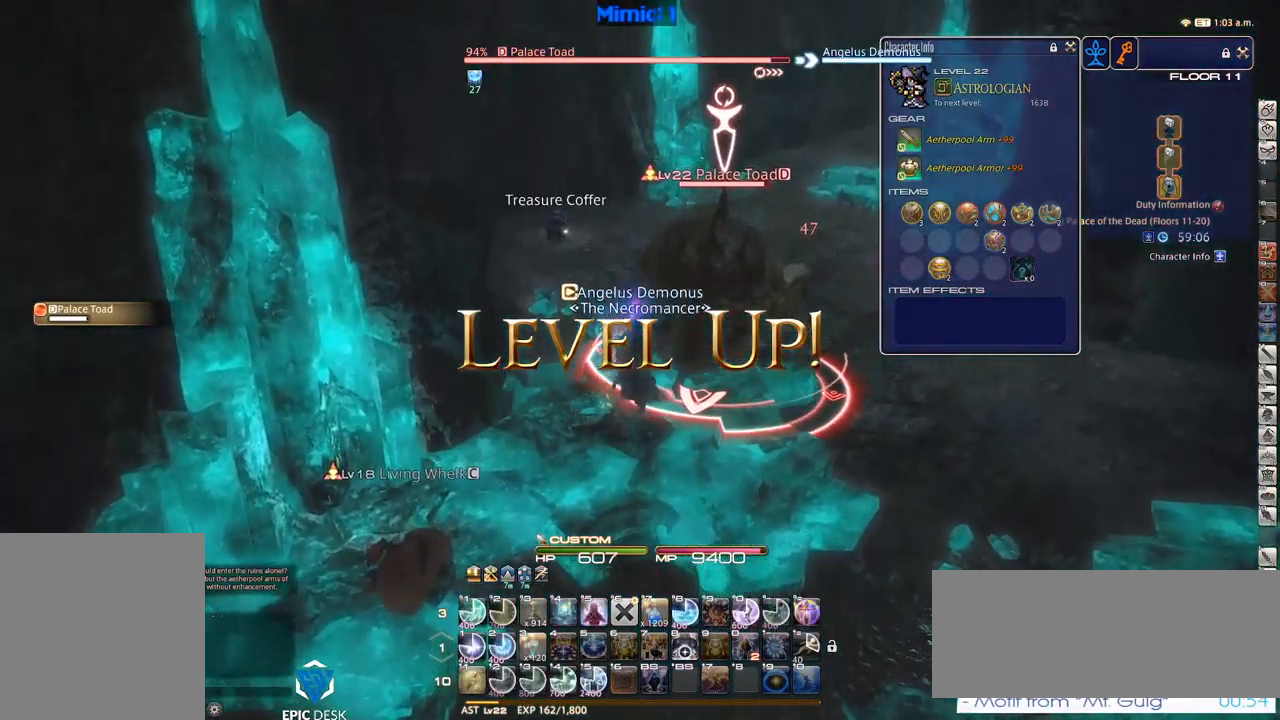
{"keys": ["w"], "events": []}
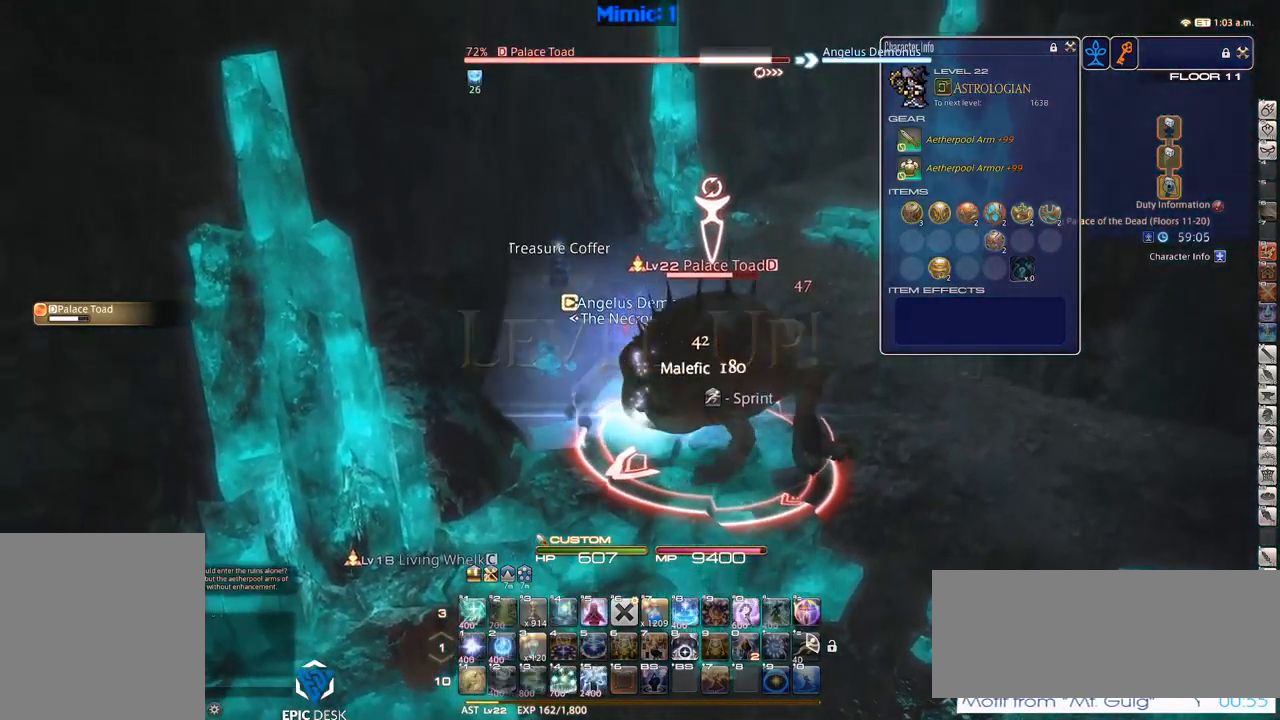
{"keys": ["w"], "events": []}
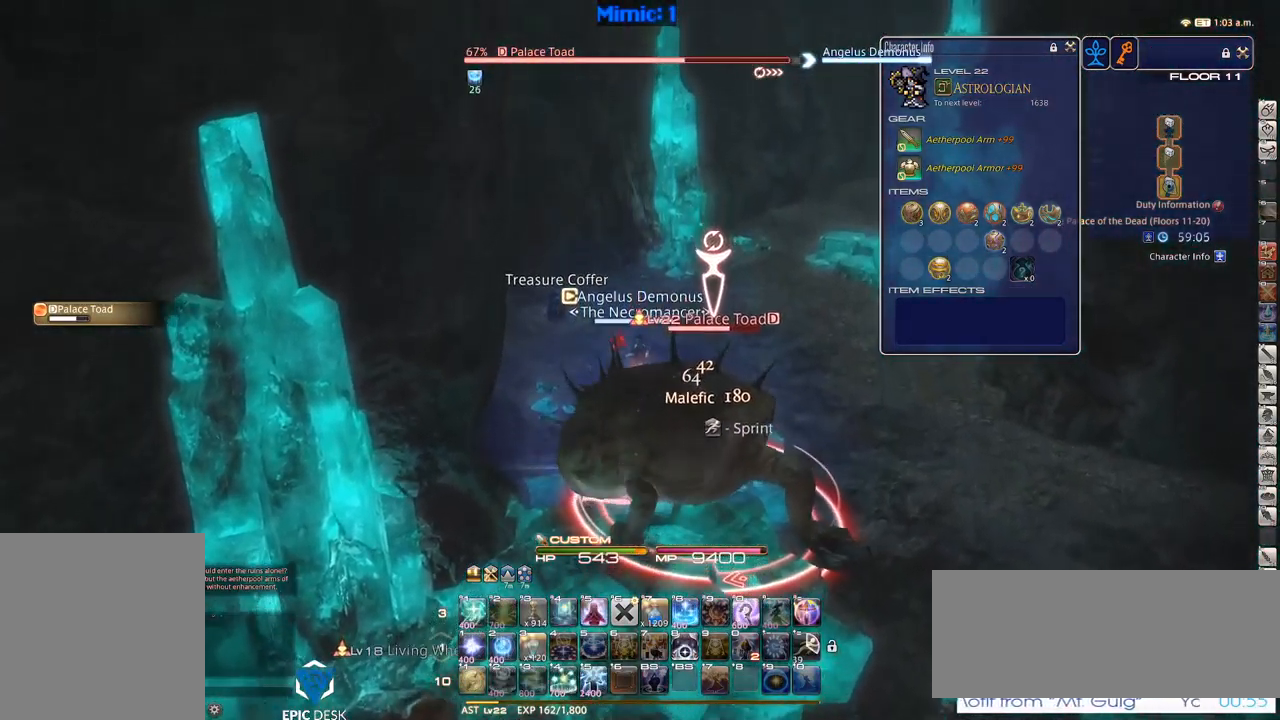
{"keys": ["1"], "events": [[184, "1", "down"], [184, "w", "up"]]}
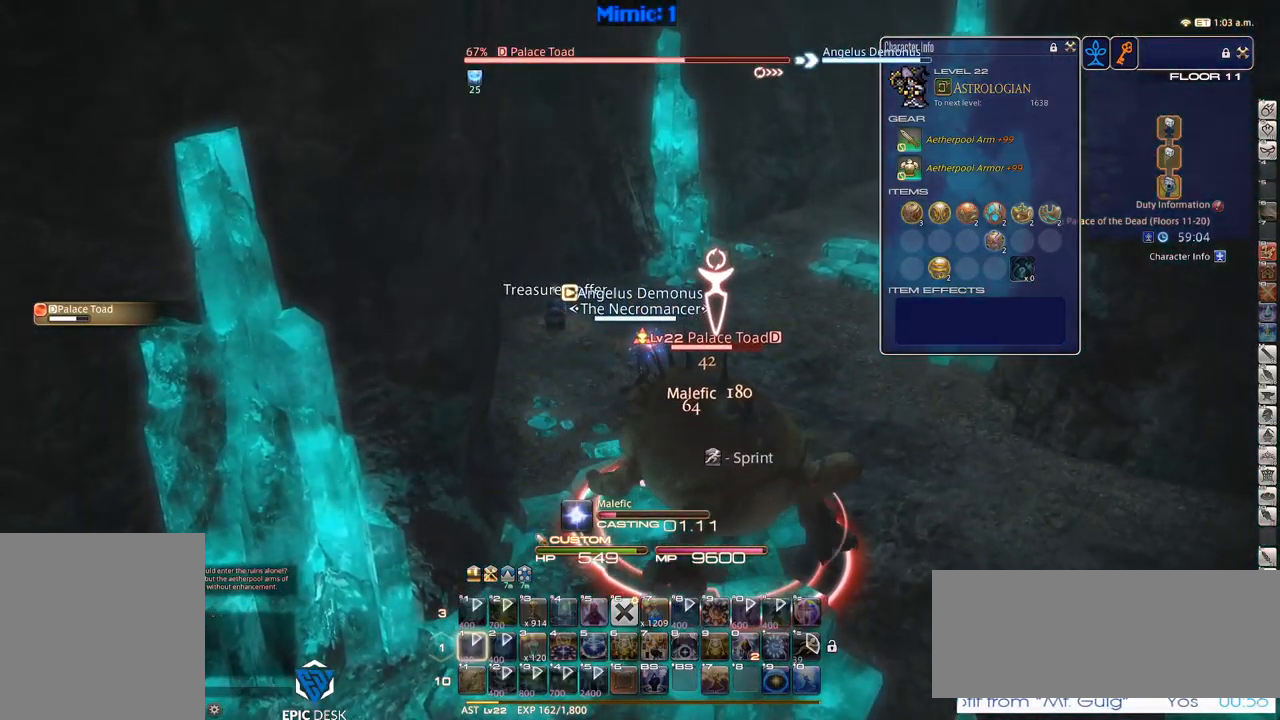
{"keys": ["lbracket", "p"], "events": [[100, "1", "up"], [100, "p", "down"], [467, "lbracket", "down"]]}
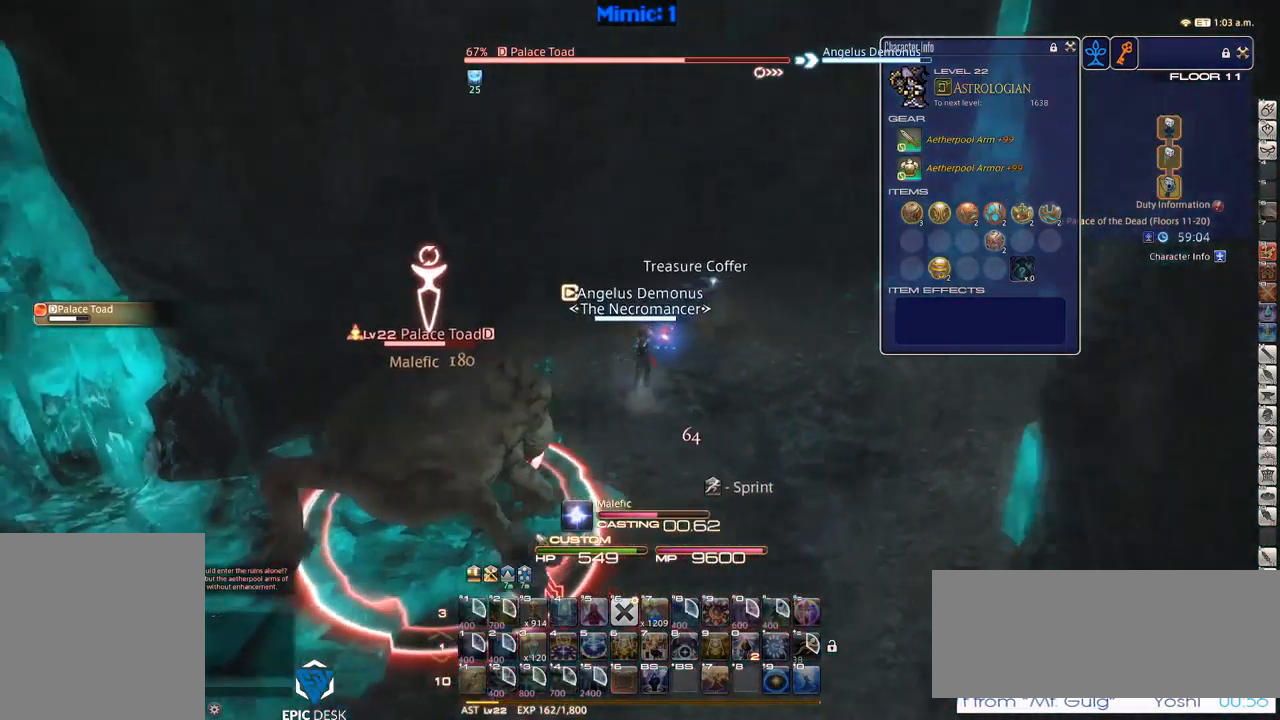
{"keys": ["p"], "events": [[17, "lbracket", "up"]]}
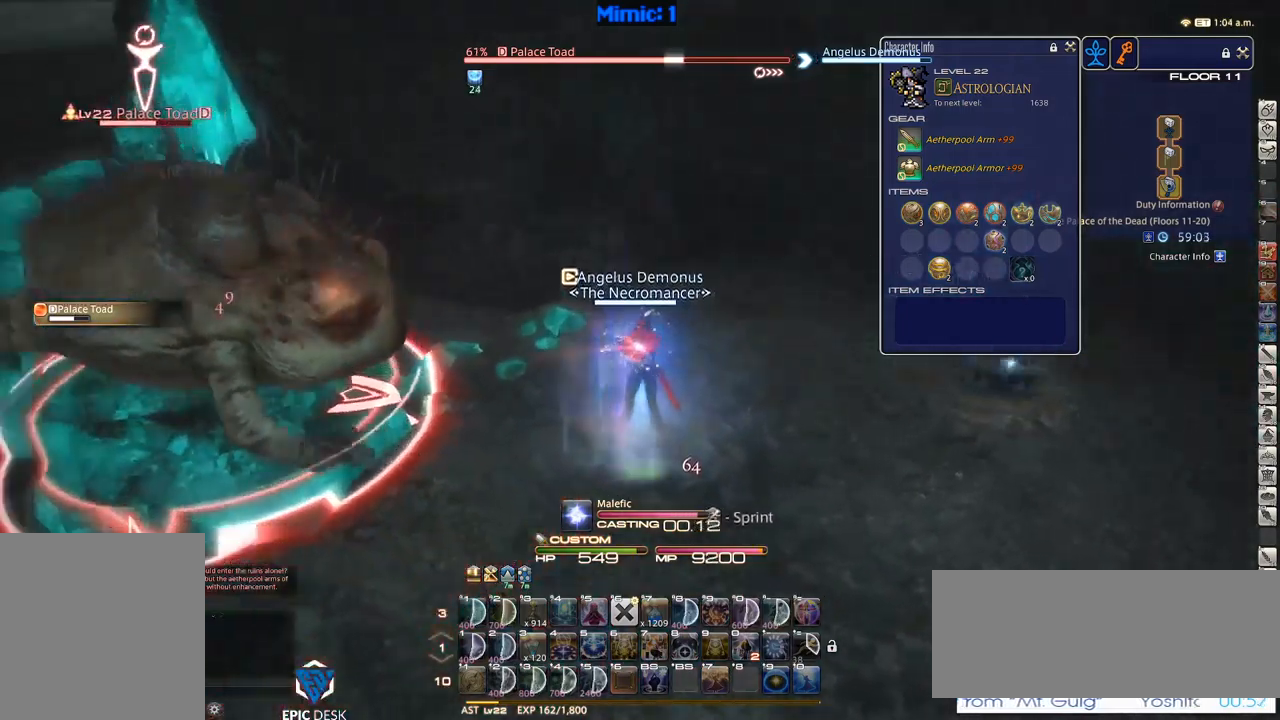
{"keys": [], "events": [[250, "p", "up"]]}
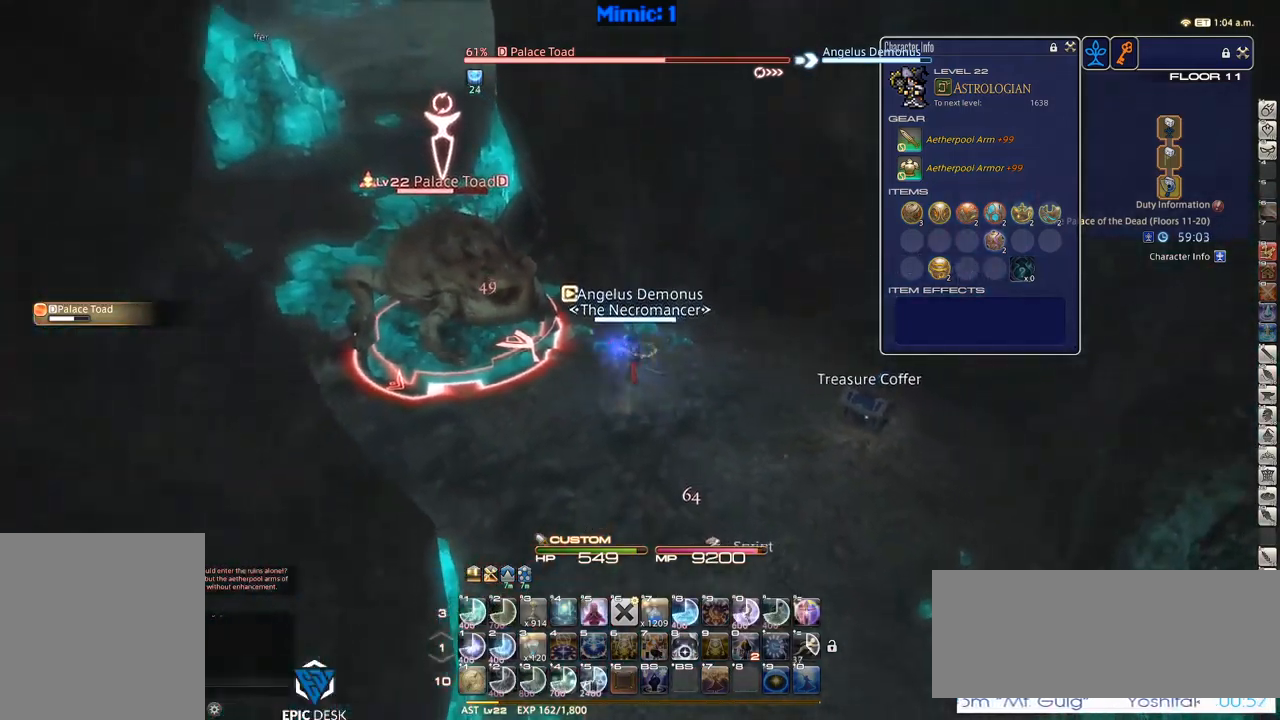
{"keys": ["d", "return"], "events": [[83, "e", "down"], [167, "e", "up"], [217, "return", "down"], [267, "return", "up"], [350, "d", "down"], [350, "return", "down"], [400, "return", "up"], [500, "return", "down"]]}
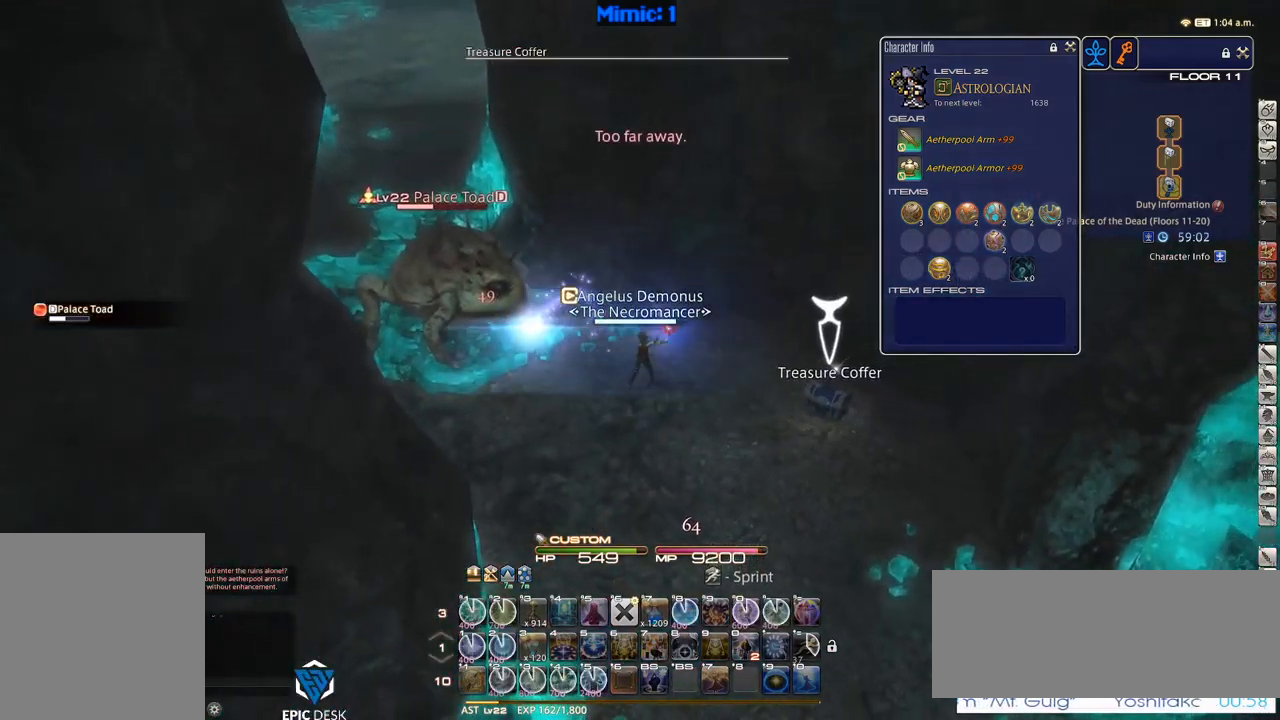
{"keys": ["alt_r", "q"], "events": [[33, "return", "up"], [83, "a", "down"], [83, "return", "down"], [133, "d", "up"], [133, "return", "up"], [233, "return", "down"], [267, "a", "up"], [267, "return", "up"], [317, "alt_r", "down"], [367, "q", "down"]]}
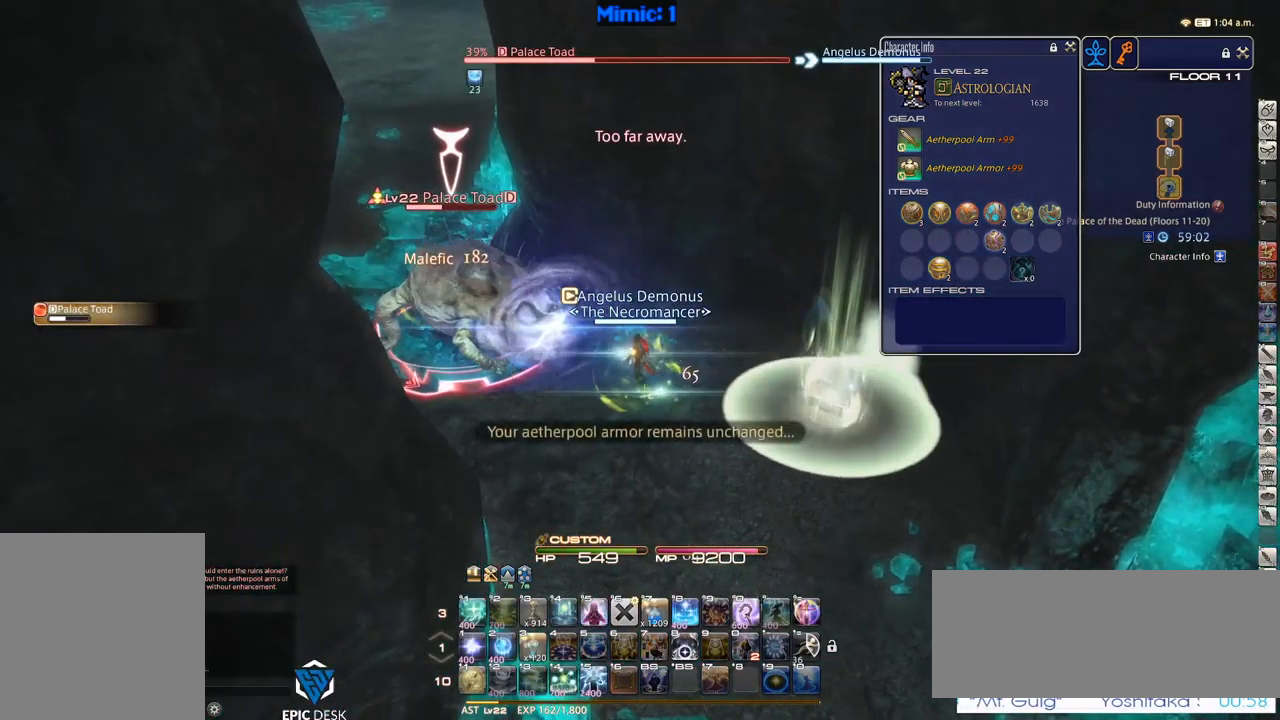
{"keys": [], "events": [[17, "alt_r", "up"], [17, "q", "up"], [100, "return", "down"], [150, "return", "up"], [200, "1", "down"], [233, "1", "up"], [300, "1", "down"], [350, "1", "up"], [400, "1", "down"], [433, "1", "up"]]}
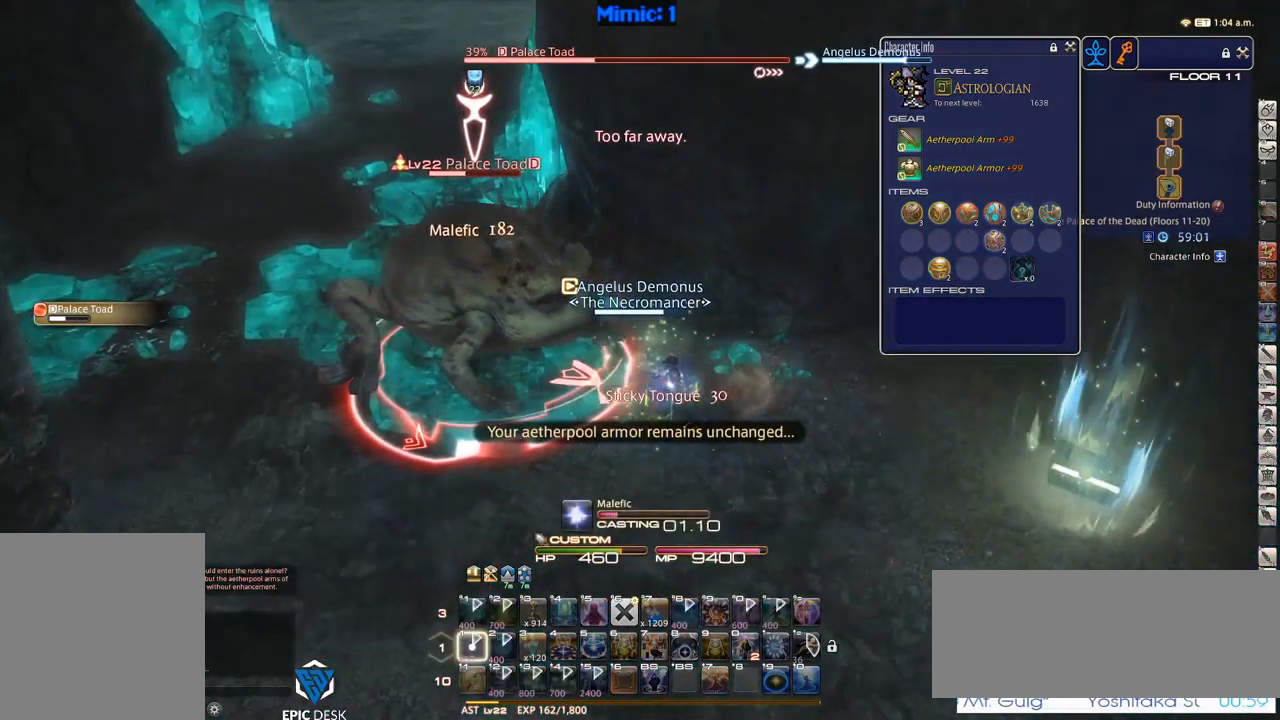
{"keys": ["p"], "events": [[17, "1", "down"], [133, "1", "up"], [167, "1", "down"], [217, "1", "up"], [267, "1", "down"], [500, "1", "up"], [500, "p", "down"]]}
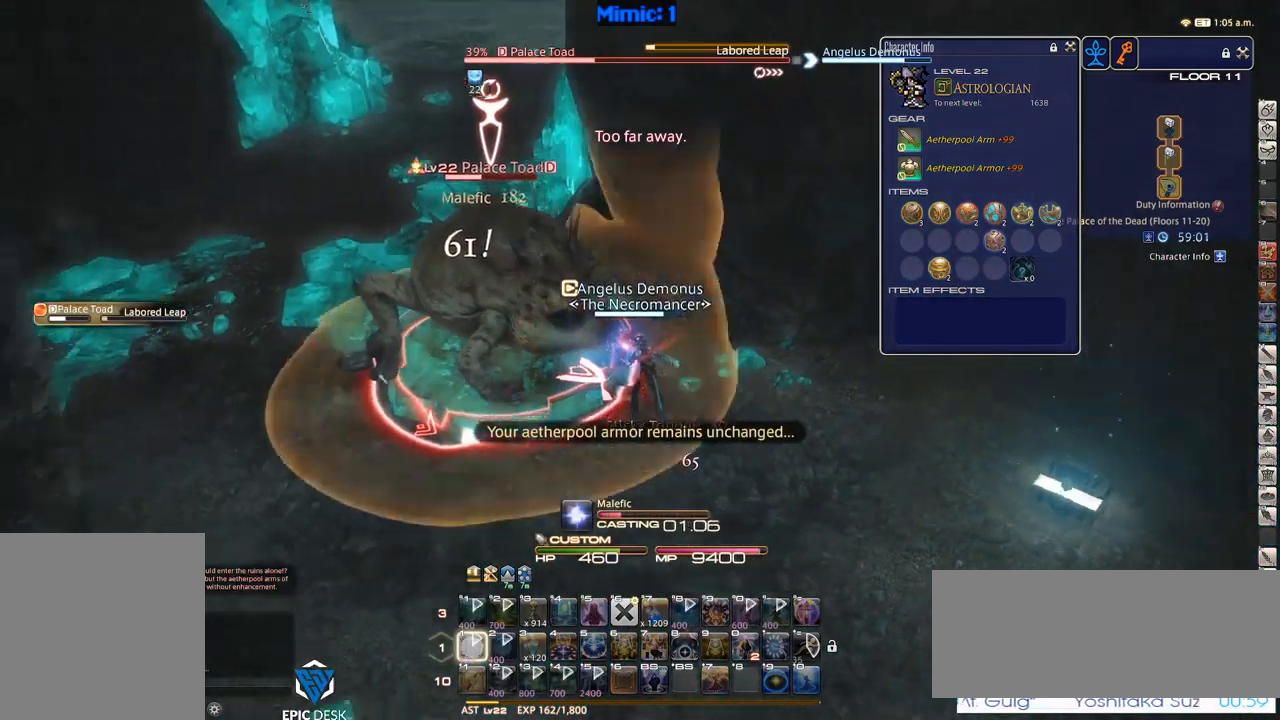
{"keys": [], "events": [[317, "p", "up"]]}
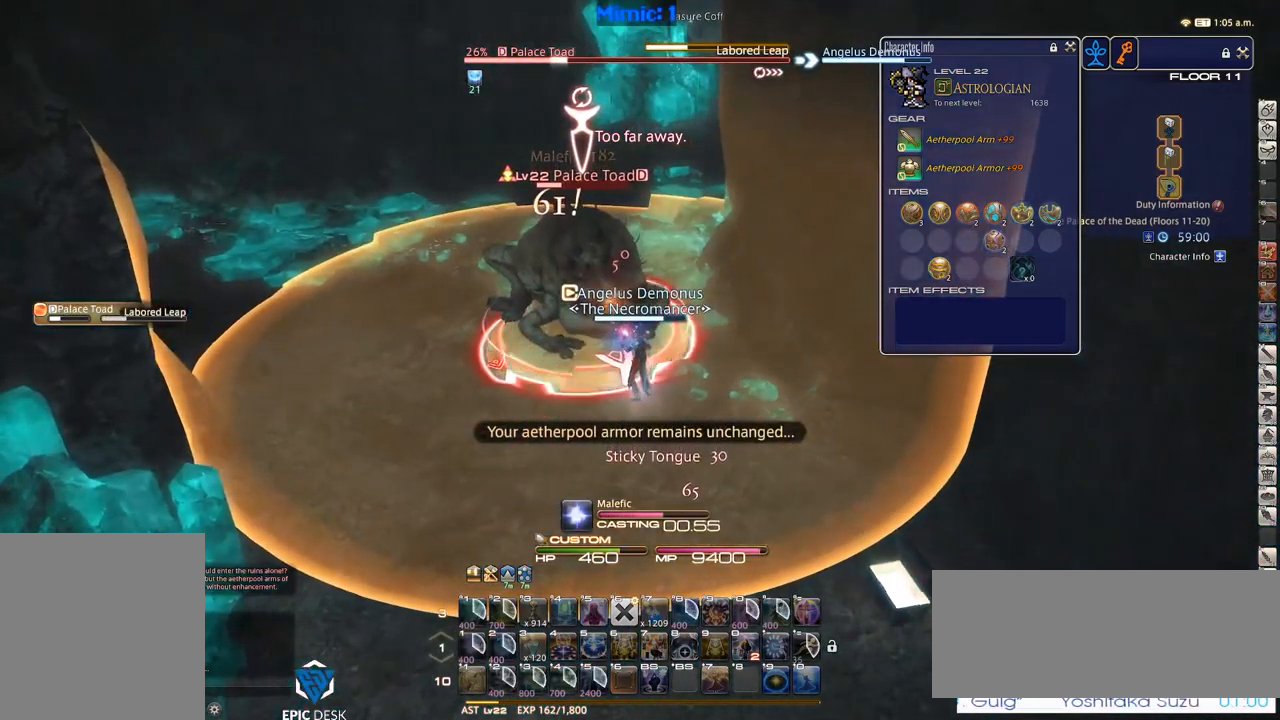
{"keys": ["alt_r", "s"], "events": [[50, "lbracket", "down"], [50, "p", "down"], [100, "p", "up"], [150, "lbracket", "up"], [150, "s", "down"], [283, "alt_r", "down"]]}
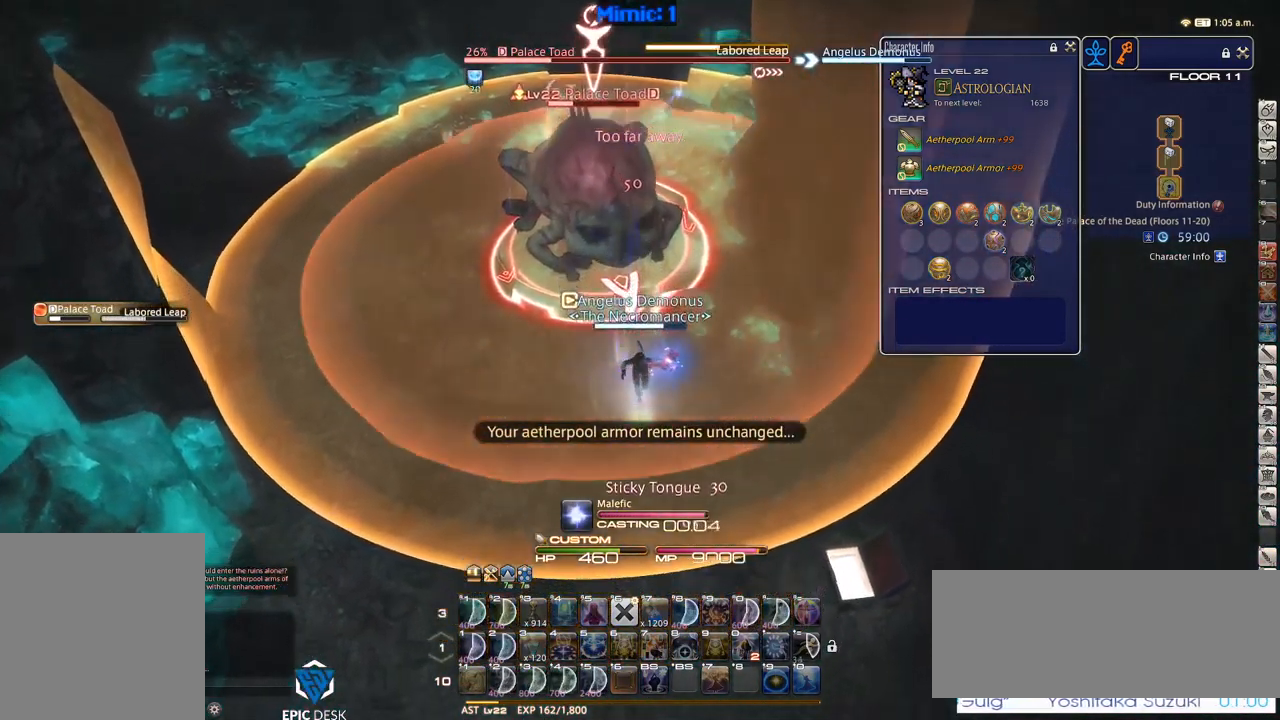
{"keys": ["s"], "events": [[133, "equals", "down"], [217, "equals", "up"], [267, "alt_r", "up"]]}
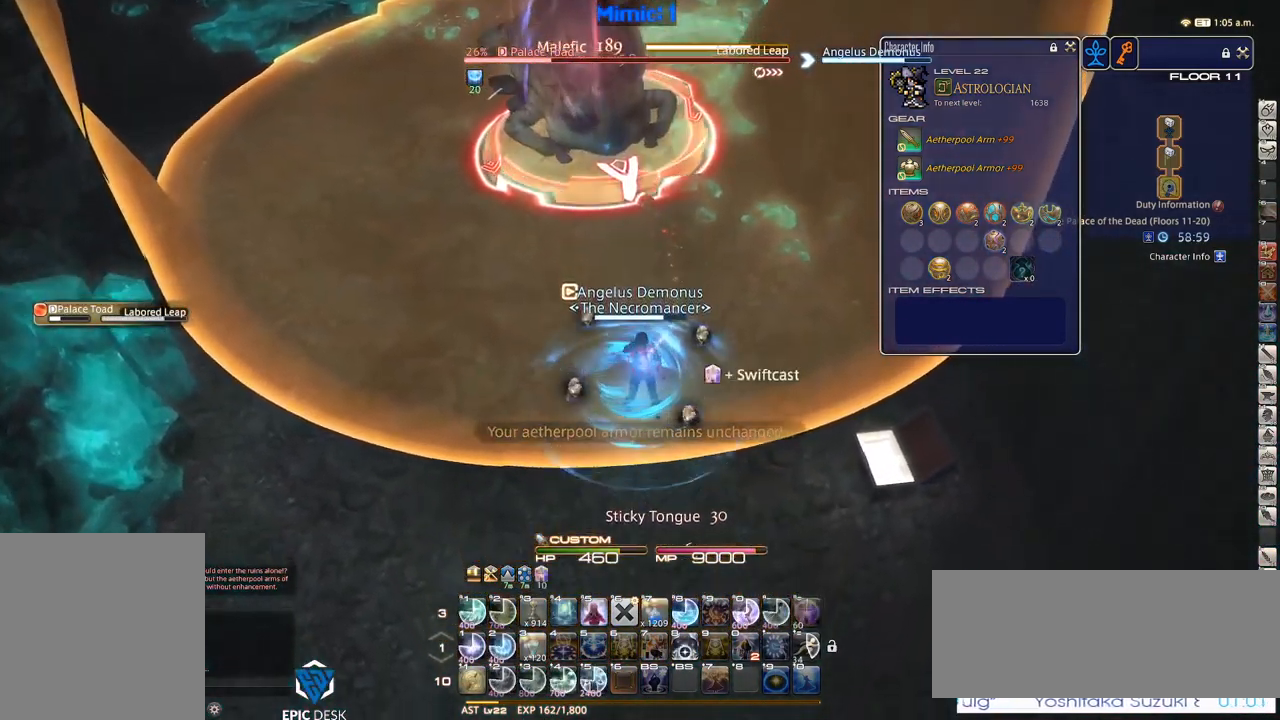
{"keys": ["d", "rbracket", "s"], "events": [[133, "rbracket", "down"], [183, "minus", "down"], [233, "minus", "up"], [233, "rbracket", "up"], [317, "d", "down"], [317, "rbracket", "down"], [417, "rbracket", "up"], [467, "rbracket", "down"]]}
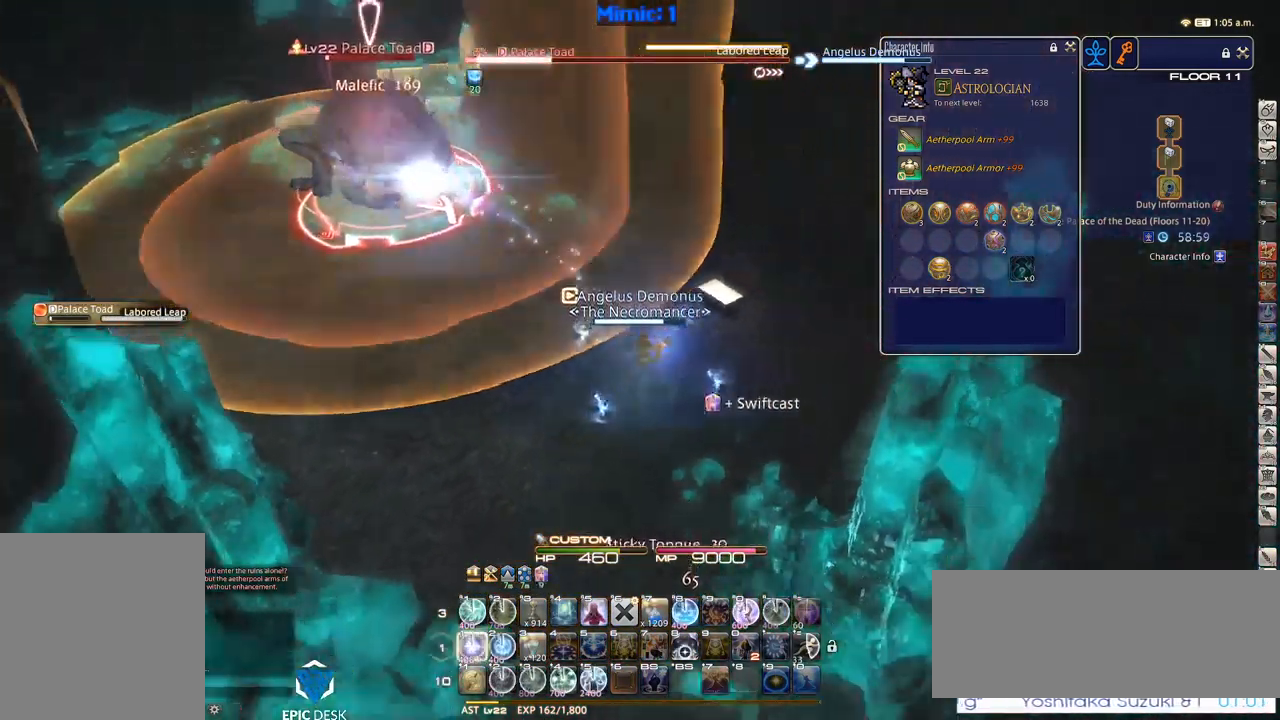
{"keys": ["s"], "events": [[17, "1", "down"], [17, "rbracket", "up"], [50, "d", "up"], [249, "rbracket", "down"], [283, "1", "up"], [283, "rbracket", "up"], [333, "1", "down"], [383, "1", "up"], [433, "1", "down"], [516, "1", "up"]]}
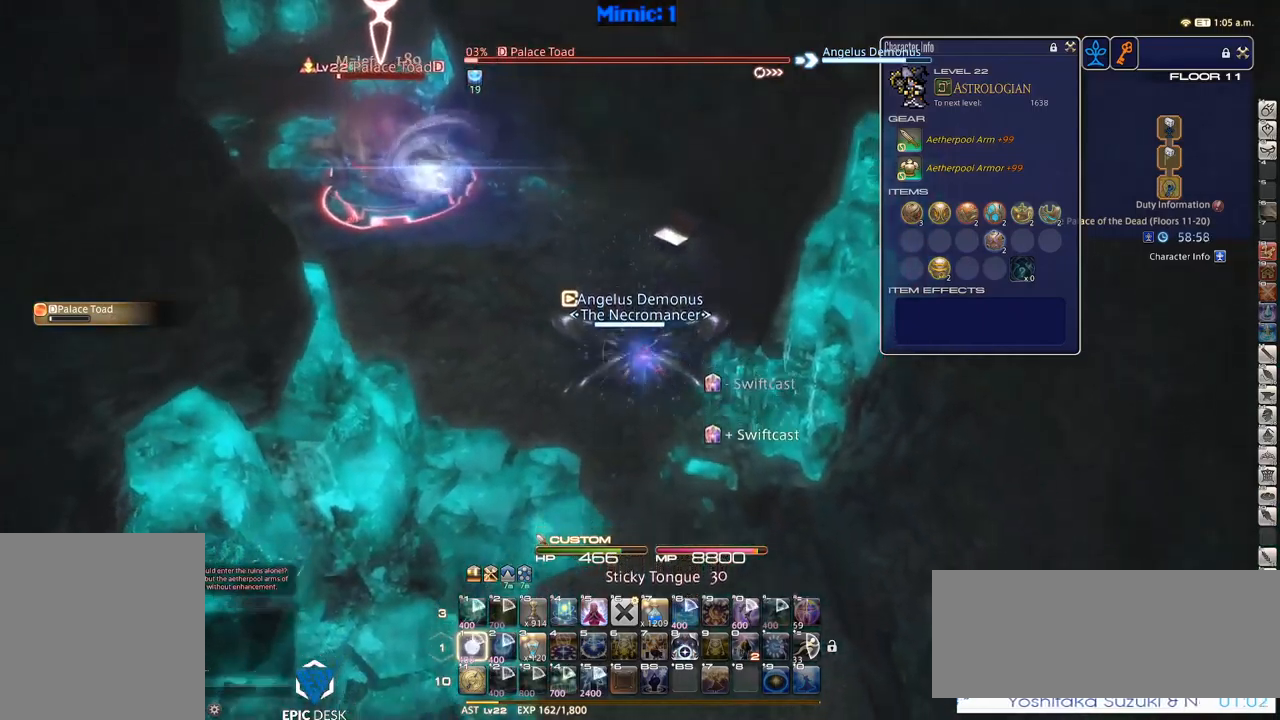
{"keys": ["s"], "events": [[50, "1", "down"], [100, "1", "up"], [150, "1", "down"], [200, "1", "up"], [300, "1", "down"], [383, "1", "up"]]}
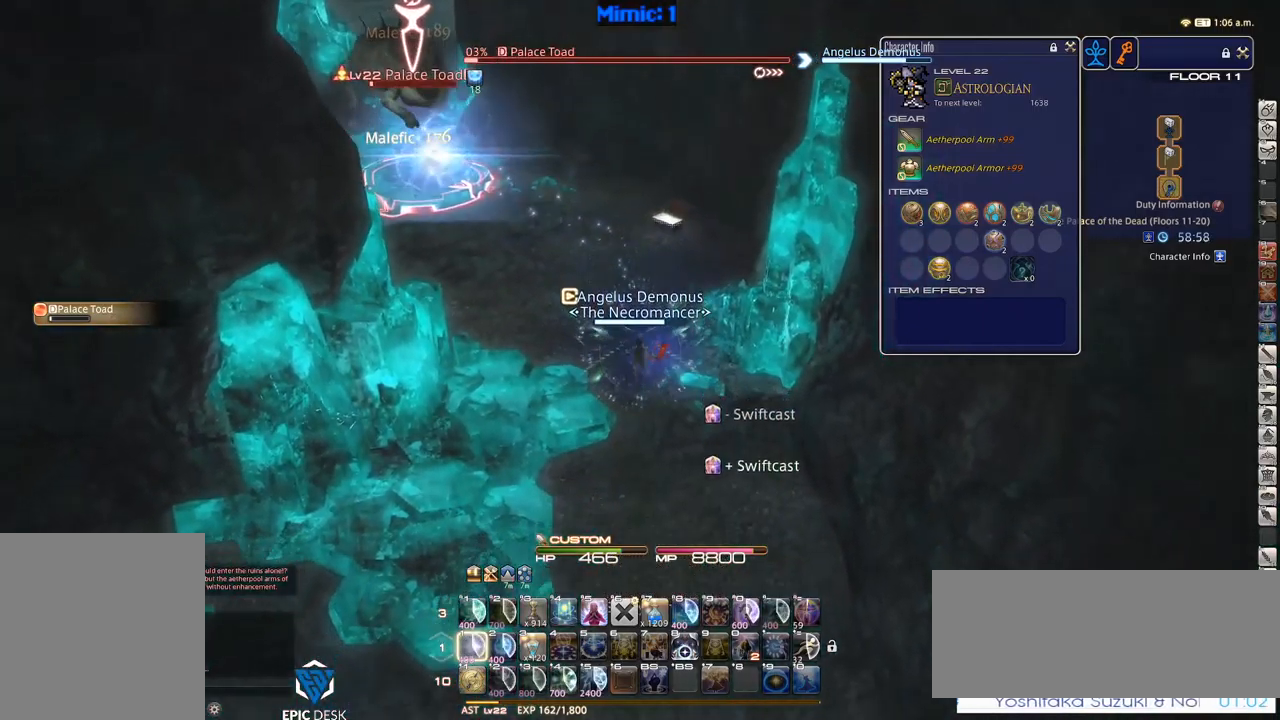
{"keys": [], "events": [[33, "s", "up"], [117, "w", "down"], [400, "w", "up"]]}
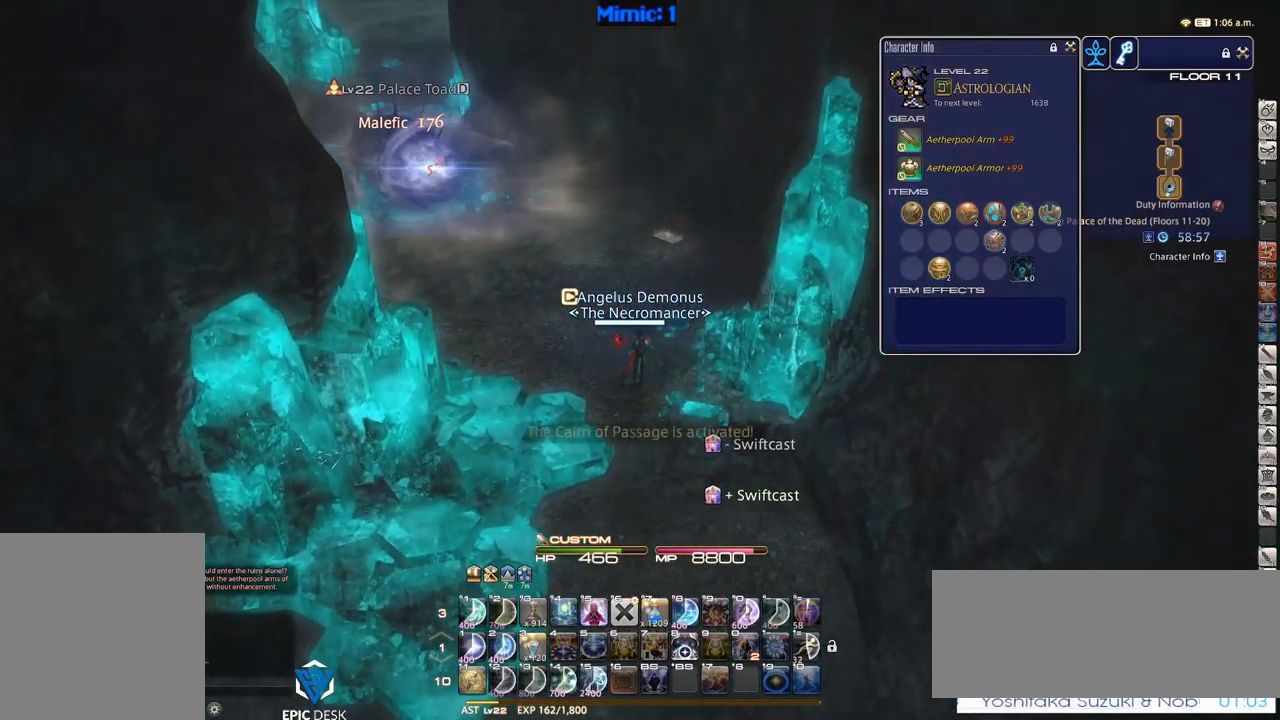
{"keys": ["p", "s"], "events": [[33, "s", "down"], [267, "s", "up"], [317, "s", "down"], [467, "p", "down"]]}
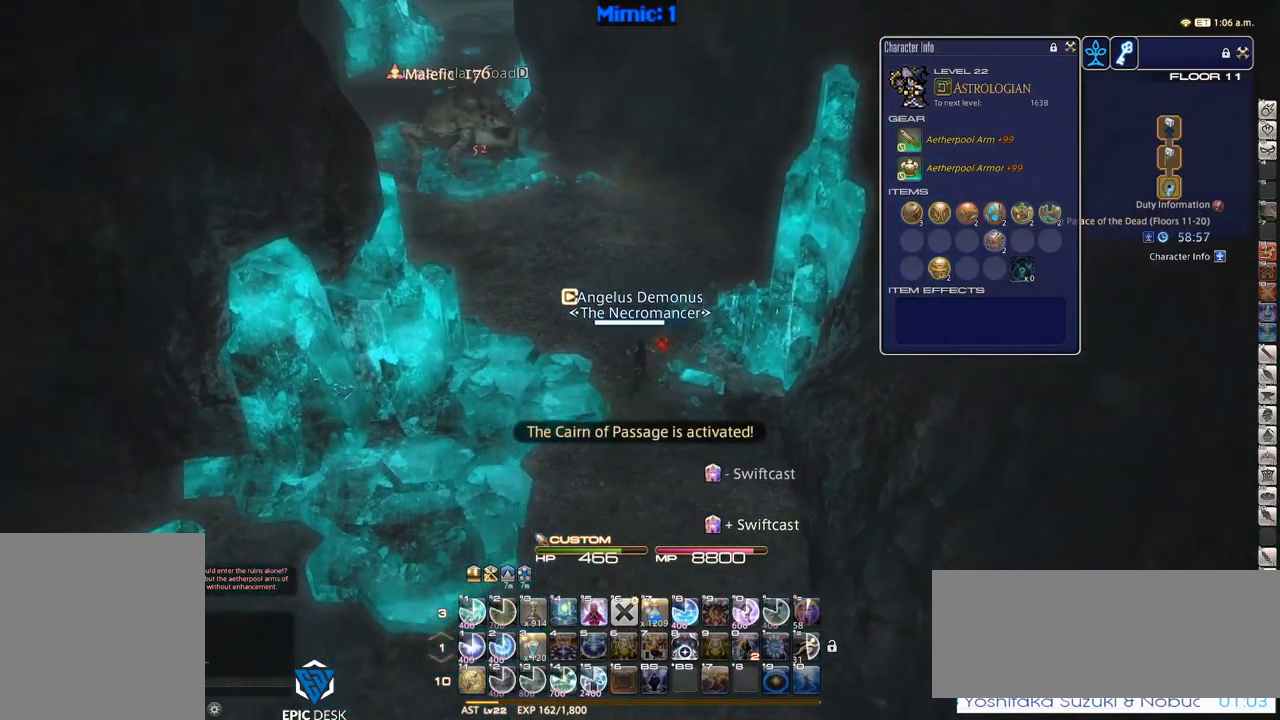
{"keys": ["a", "p", "s"], "events": [[50, "a", "down"], [50, "minus", "down"], [150, "minus", "up"]]}
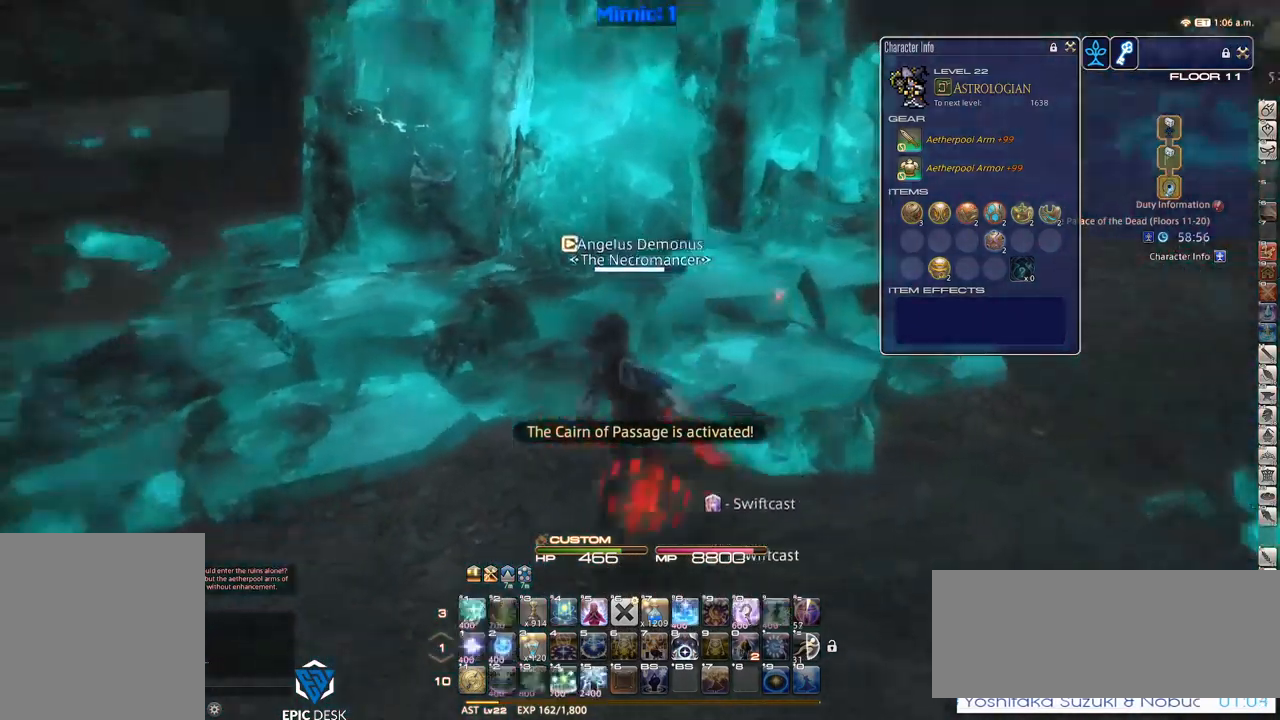
{"keys": ["a", "p", "w"], "events": [[167, "s", "up"], [350, "w", "down"]]}